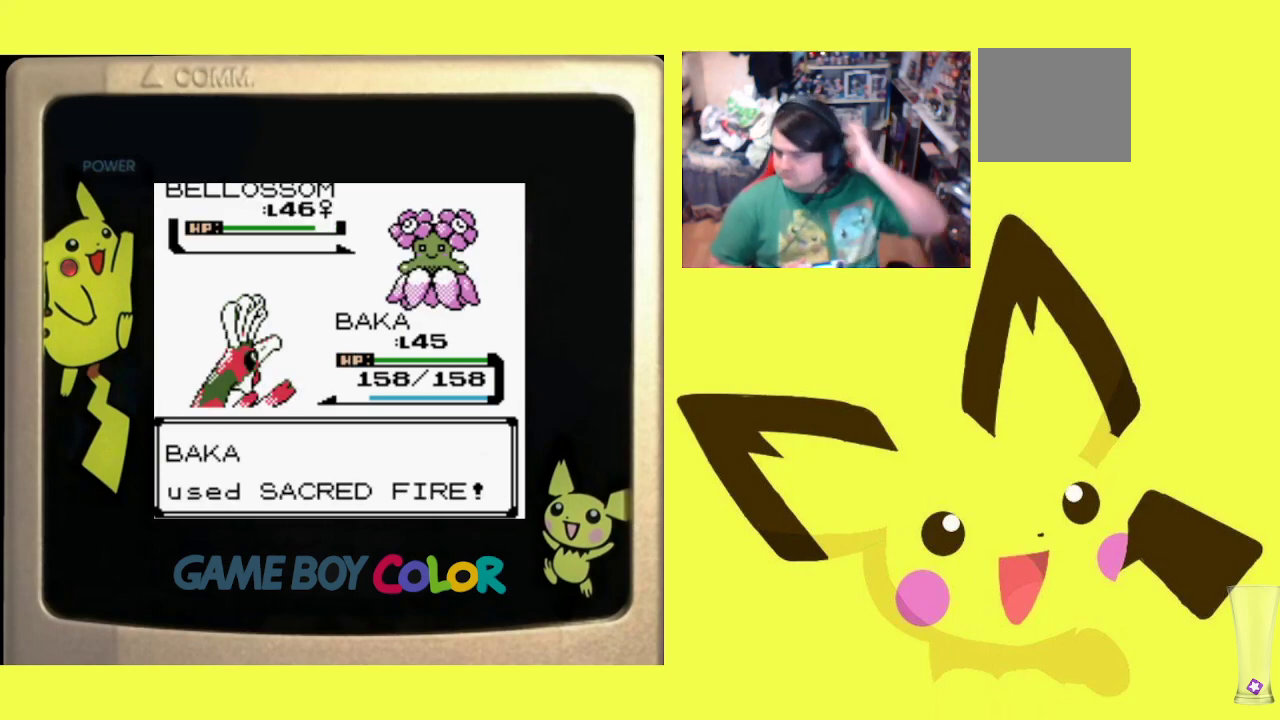
Gameplay with a controller (PlayStation layout); each line is a JSON object with the inputs held at the frame after it. "events" lists button and stick changes between this image and that frame as [ms after this image, input, new state], when the widget could be followed in between. Not read: left_stick right_stick.
{"buttons": ["CIRCLE"], "events": [[117, "CIRCLE", "down"], [250, "CIRCLE", "up"], [350, "CIRCLE", "down"]]}
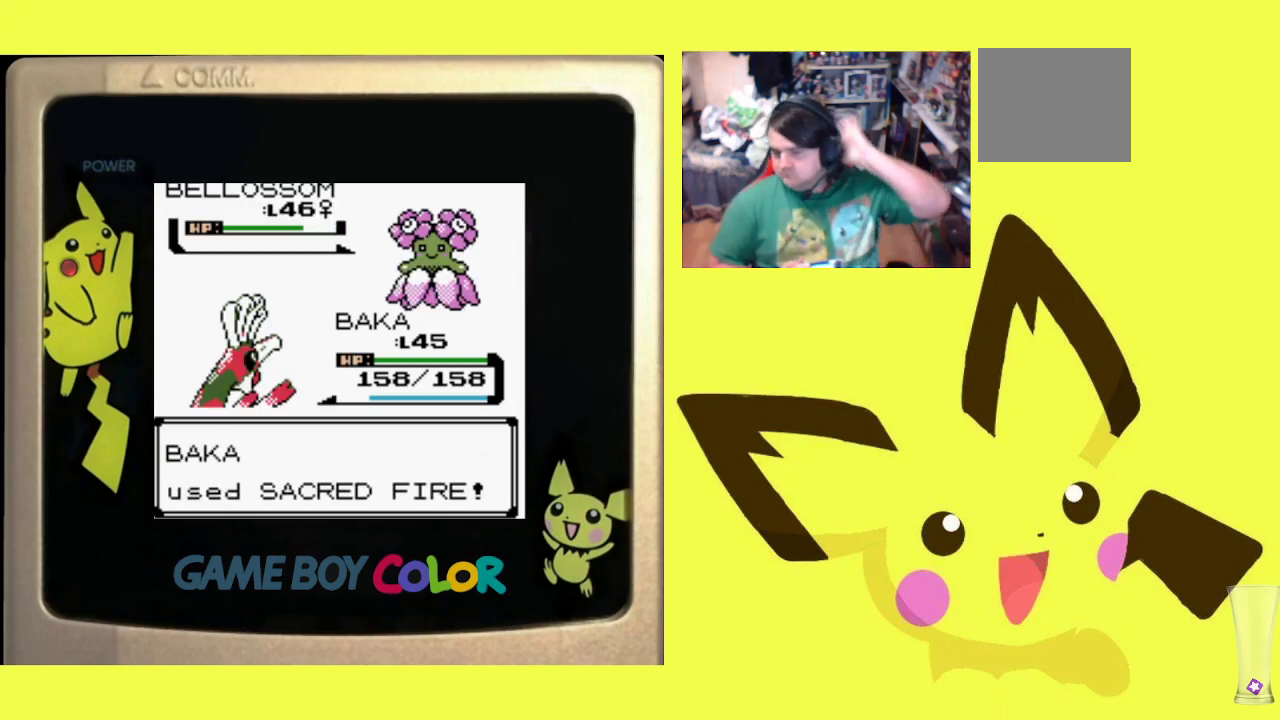
{"buttons": [], "events": [[17, "CIRCLE", "up"], [100, "CIRCLE", "down"], [467, "CIRCLE", "up"]]}
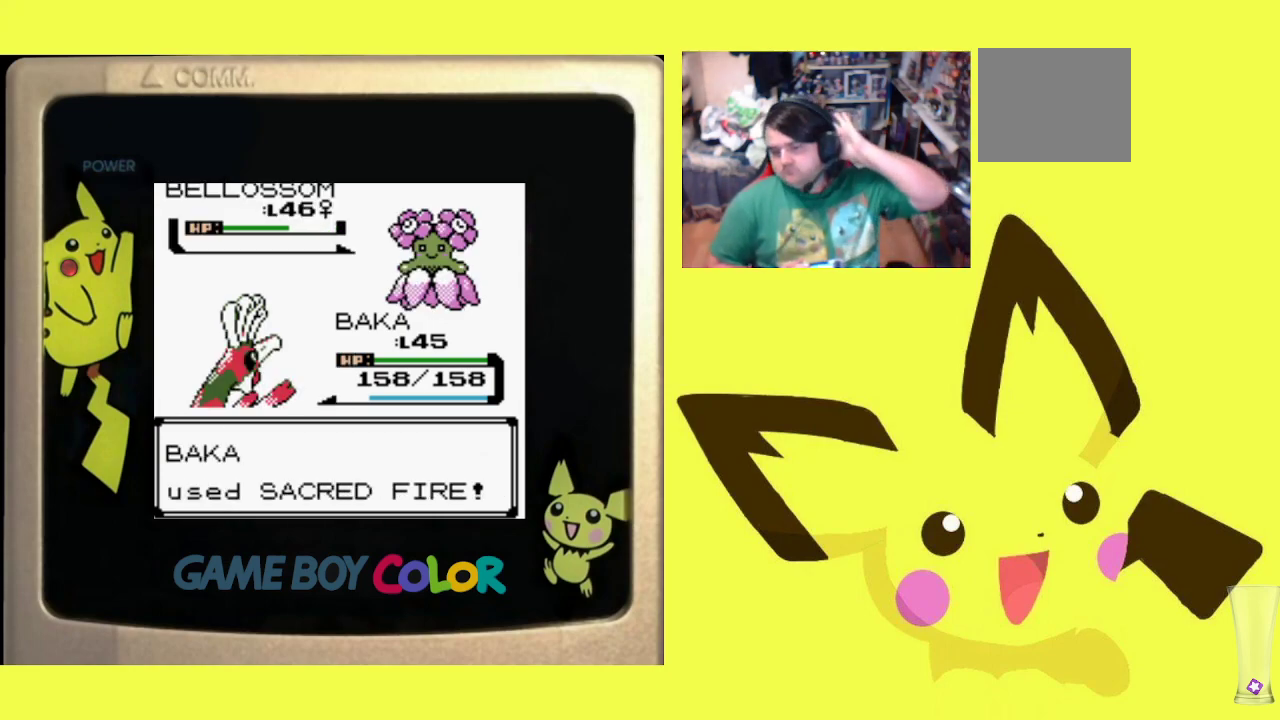
{"buttons": [], "events": [[50, "CIRCLE", "down"], [200, "CIRCLE", "up"], [300, "CIRCLE", "down"], [417, "CIRCLE", "up"]]}
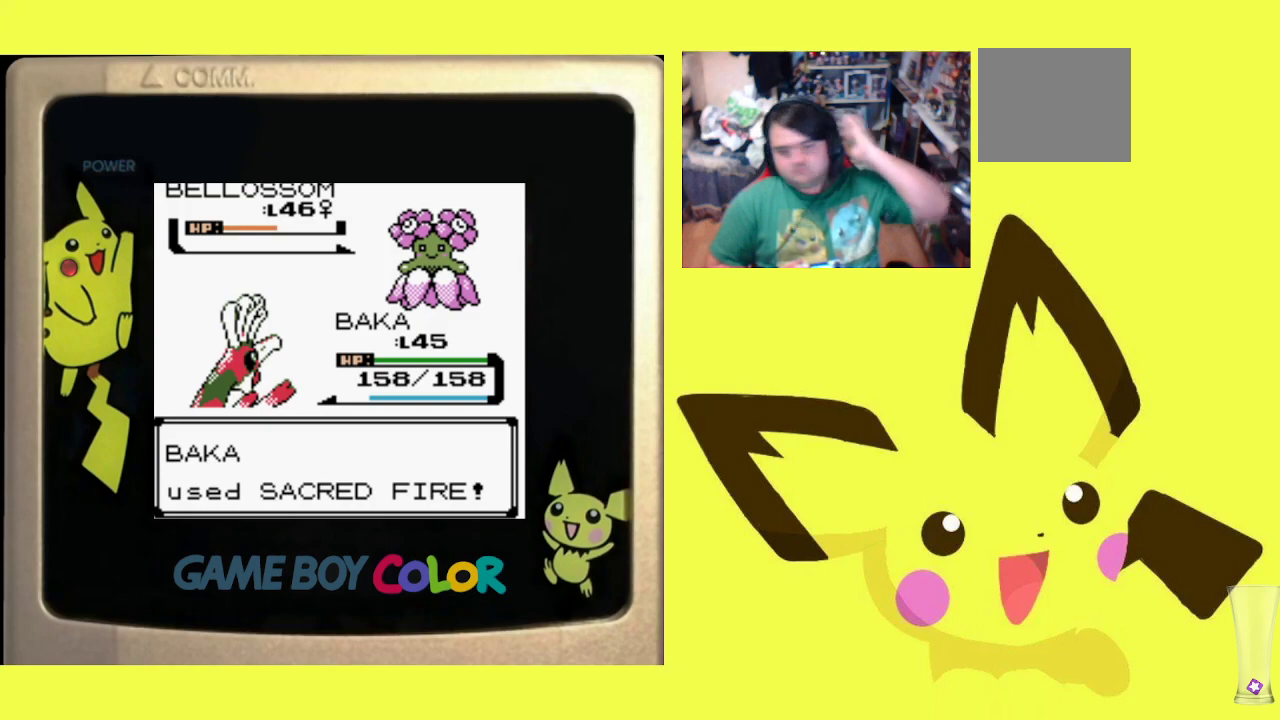
{"buttons": [], "events": [[17, "CIRCLE", "down"], [117, "CIRCLE", "up"], [183, "CIRCLE", "down"], [300, "CIRCLE", "up"], [350, "CIRCLE", "down"], [450, "CIRCLE", "up"]]}
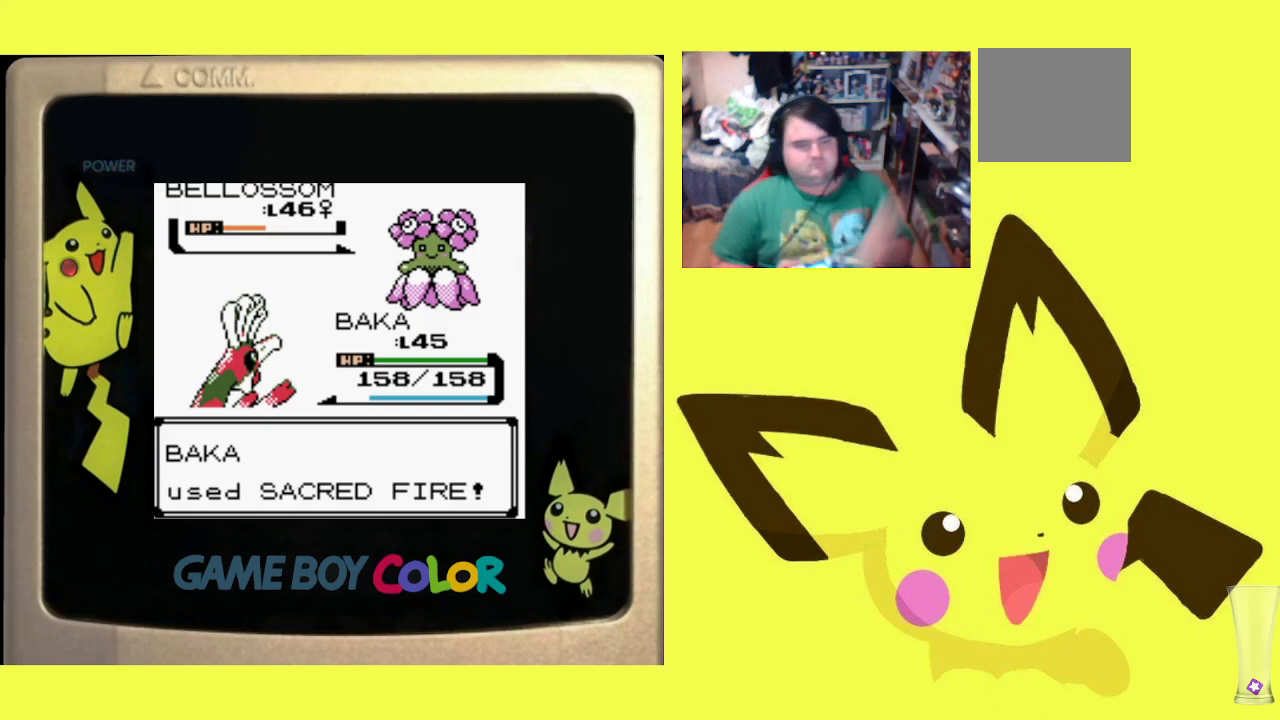
{"buttons": [], "events": [[17, "CIRCLE", "down"], [133, "CIRCLE", "up"], [200, "CIRCLE", "down"], [317, "CIRCLE", "up"], [400, "CIRCLE", "down"], [500, "CIRCLE", "up"]]}
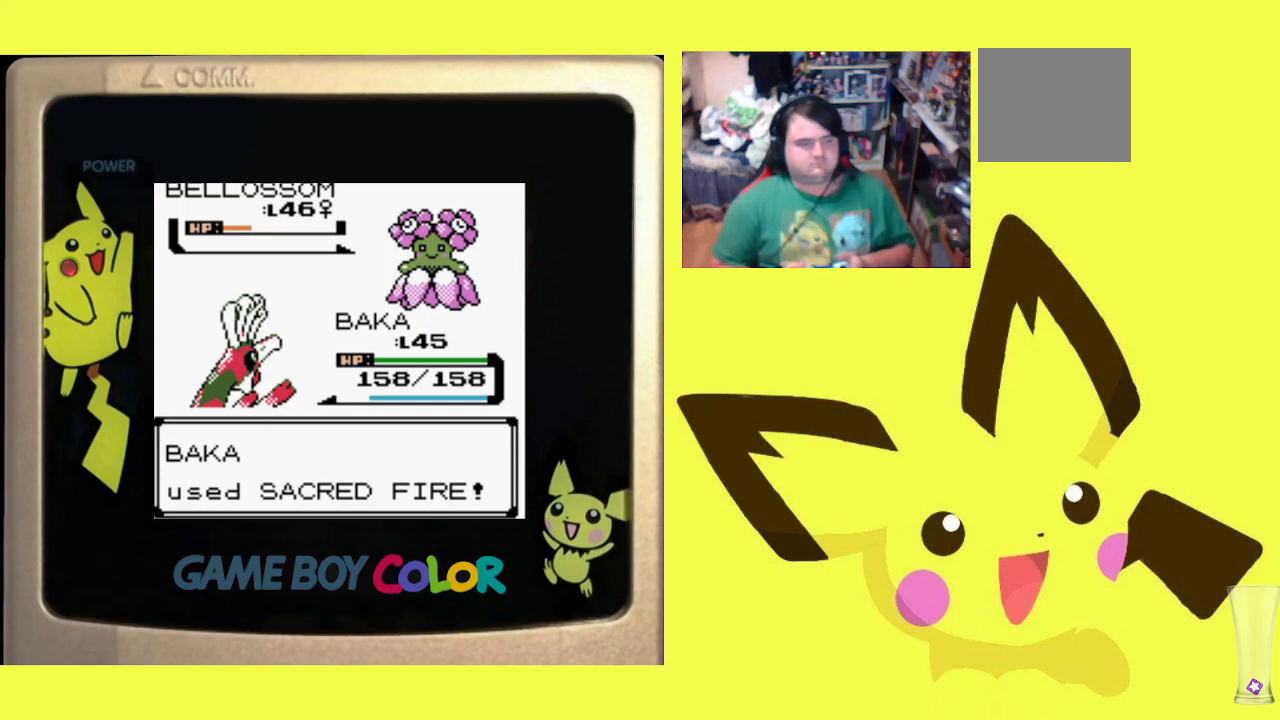
{"buttons": ["CIRCLE"], "events": [[83, "CIRCLE", "down"], [183, "CIRCLE", "up"], [283, "CIRCLE", "down"], [367, "CIRCLE", "up"], [450, "CIRCLE", "down"]]}
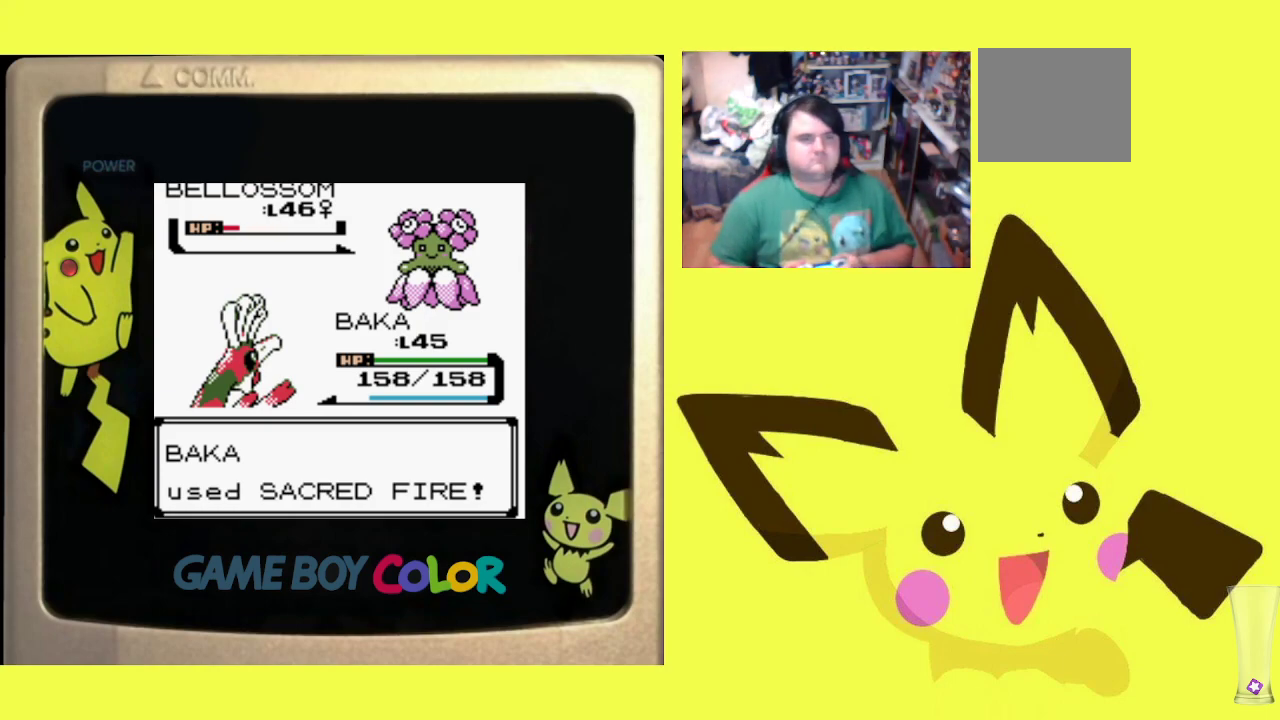
{"buttons": [], "events": [[50, "CIRCLE", "up"], [150, "CIRCLE", "down"], [233, "CIRCLE", "up"], [317, "CIRCLE", "down"], [433, "CIRCLE", "up"]]}
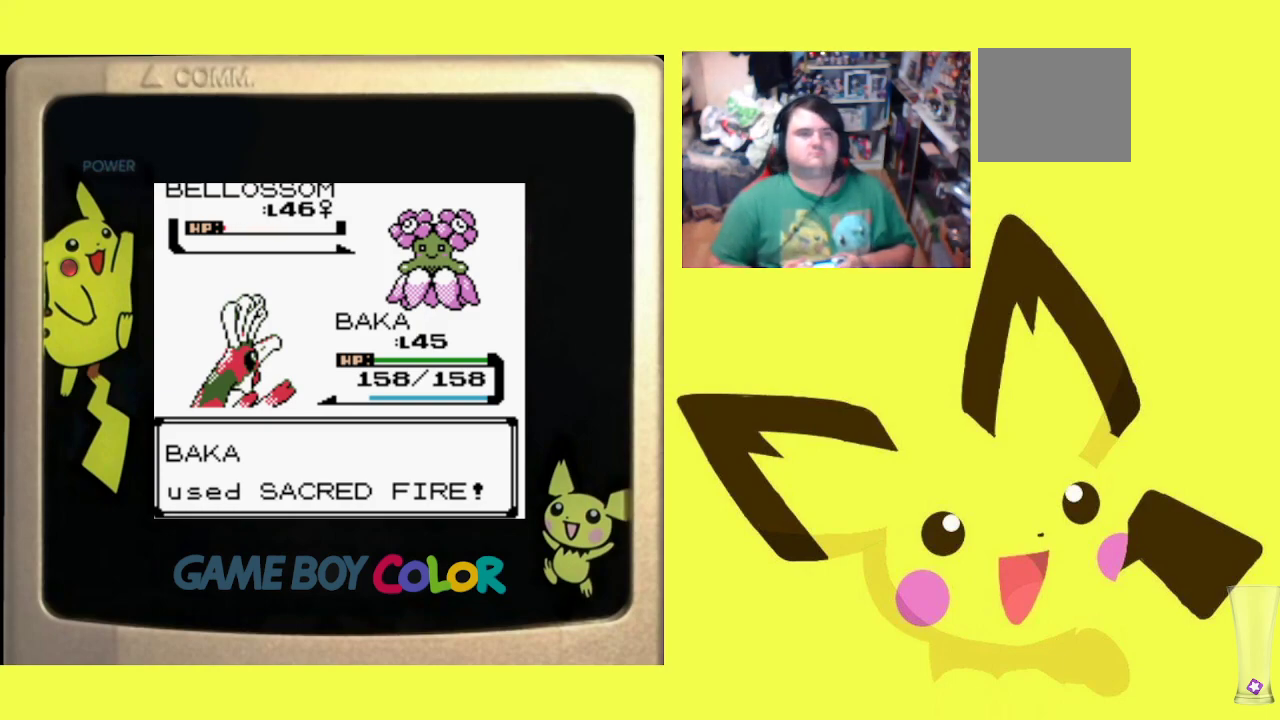
{"buttons": [], "events": [[17, "CIRCLE", "down"], [117, "CIRCLE", "up"], [217, "CIRCLE", "down"], [300, "CIRCLE", "up"], [400, "CIRCLE", "down"], [483, "CIRCLE", "up"]]}
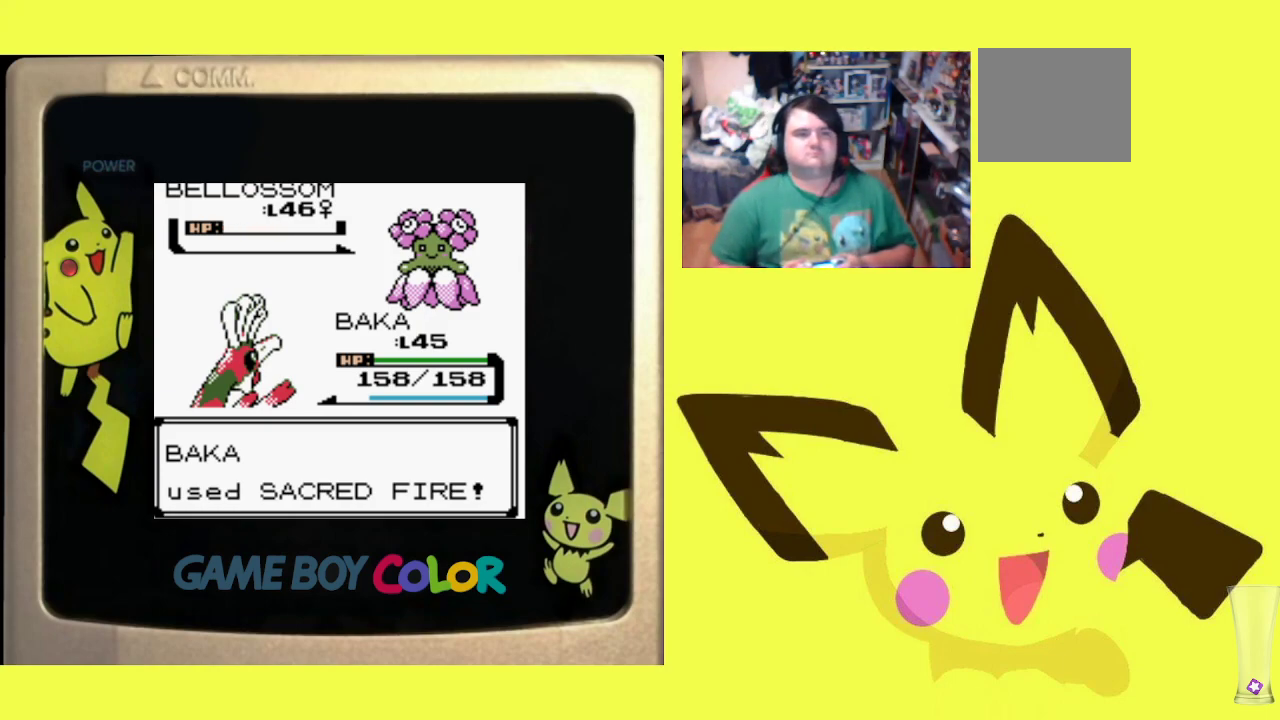
{"buttons": ["CIRCLE"], "events": [[50, "CIRCLE", "down"], [150, "CIRCLE", "up"], [233, "CIRCLE", "down"], [333, "CIRCLE", "up"], [417, "CIRCLE", "down"]]}
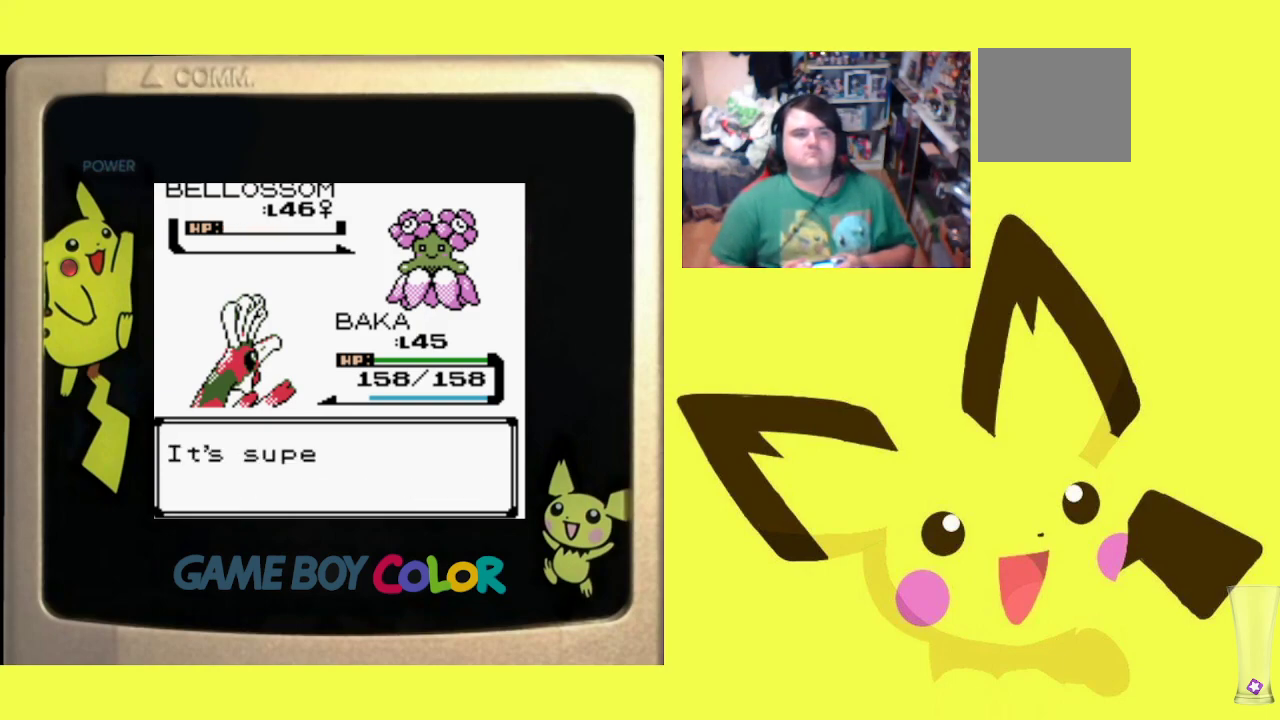
{"buttons": ["CIRCLE"], "events": [[17, "CIRCLE", "up"], [83, "CIRCLE", "down"], [183, "CIRCLE", "up"], [267, "CIRCLE", "down"], [350, "CIRCLE", "up"], [433, "CIRCLE", "down"]]}
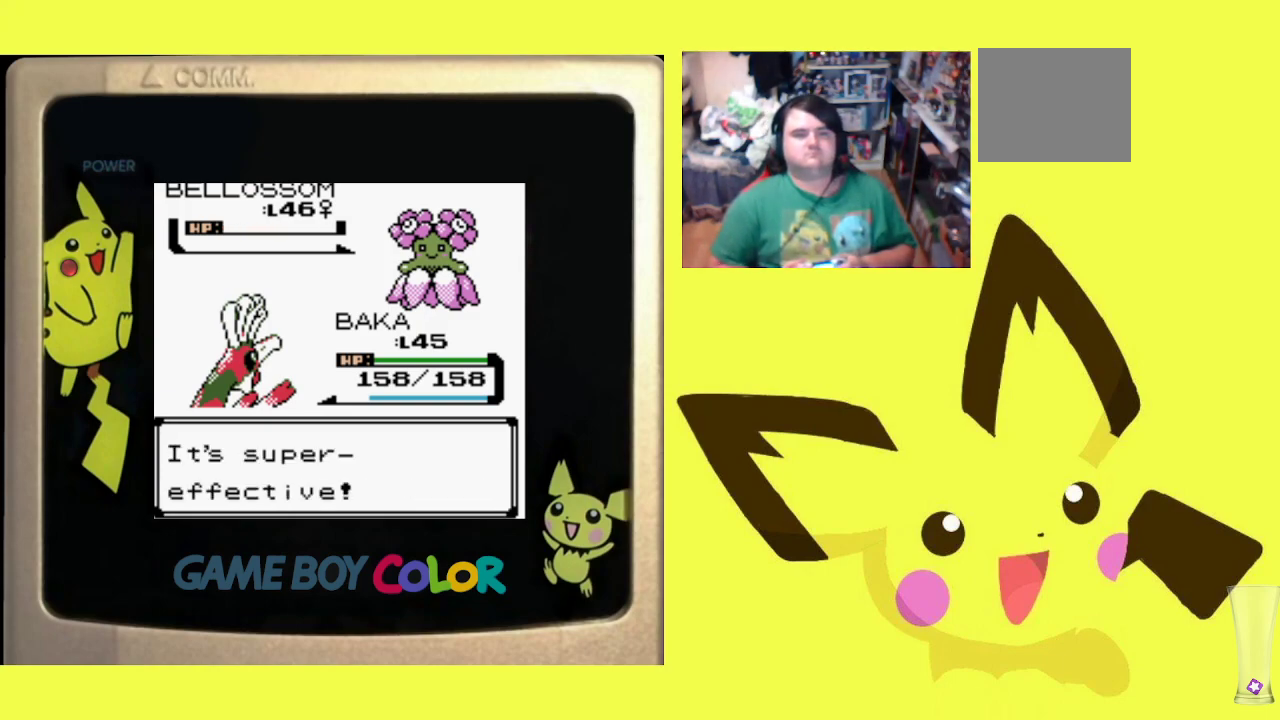
{"buttons": ["CIRCLE"], "events": [[17, "CIRCLE", "up"], [117, "CIRCLE", "down"], [217, "CIRCLE", "up"], [317, "CIRCLE", "down"], [400, "CIRCLE", "up"], [500, "CIRCLE", "down"]]}
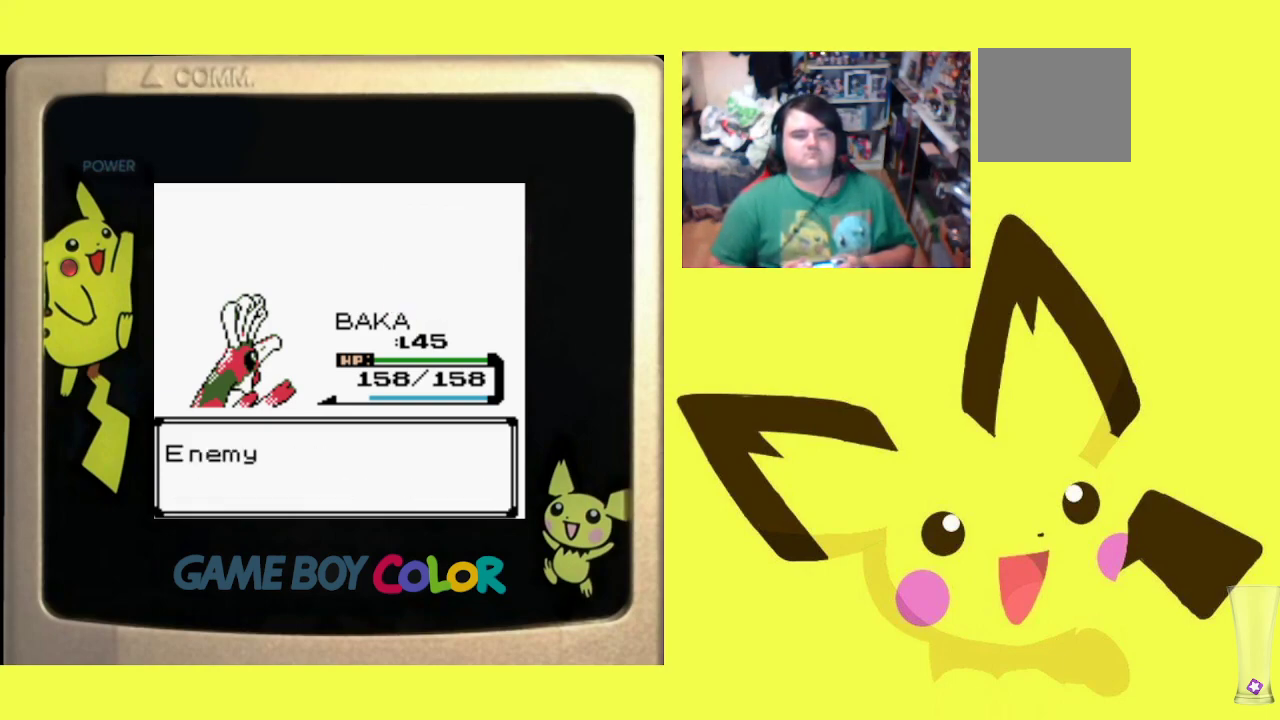
{"buttons": [], "events": [[83, "CIRCLE", "up"], [167, "CIRCLE", "down"], [250, "CIRCLE", "up"], [333, "CIRCLE", "down"], [433, "CIRCLE", "up"]]}
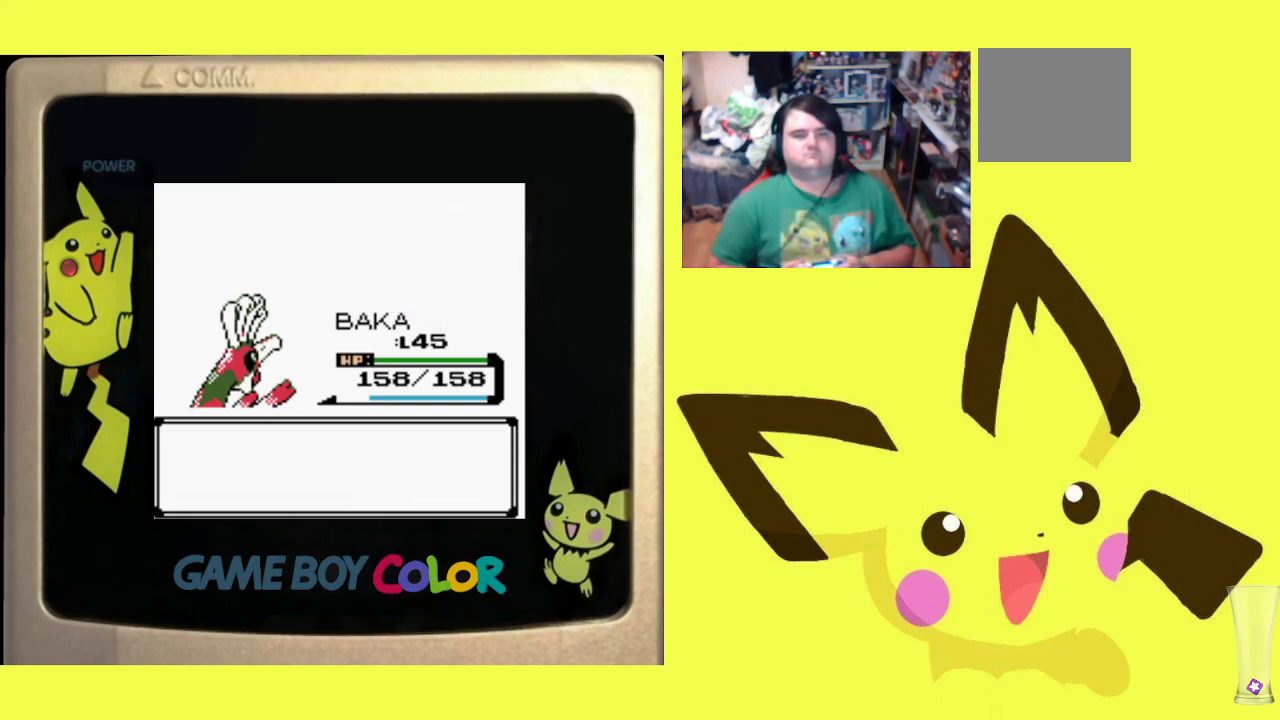
{"buttons": [], "events": [[17, "CIRCLE", "down"], [117, "CIRCLE", "up"], [200, "CIRCLE", "down"], [300, "CIRCLE", "up"], [383, "CIRCLE", "down"], [483, "CIRCLE", "up"]]}
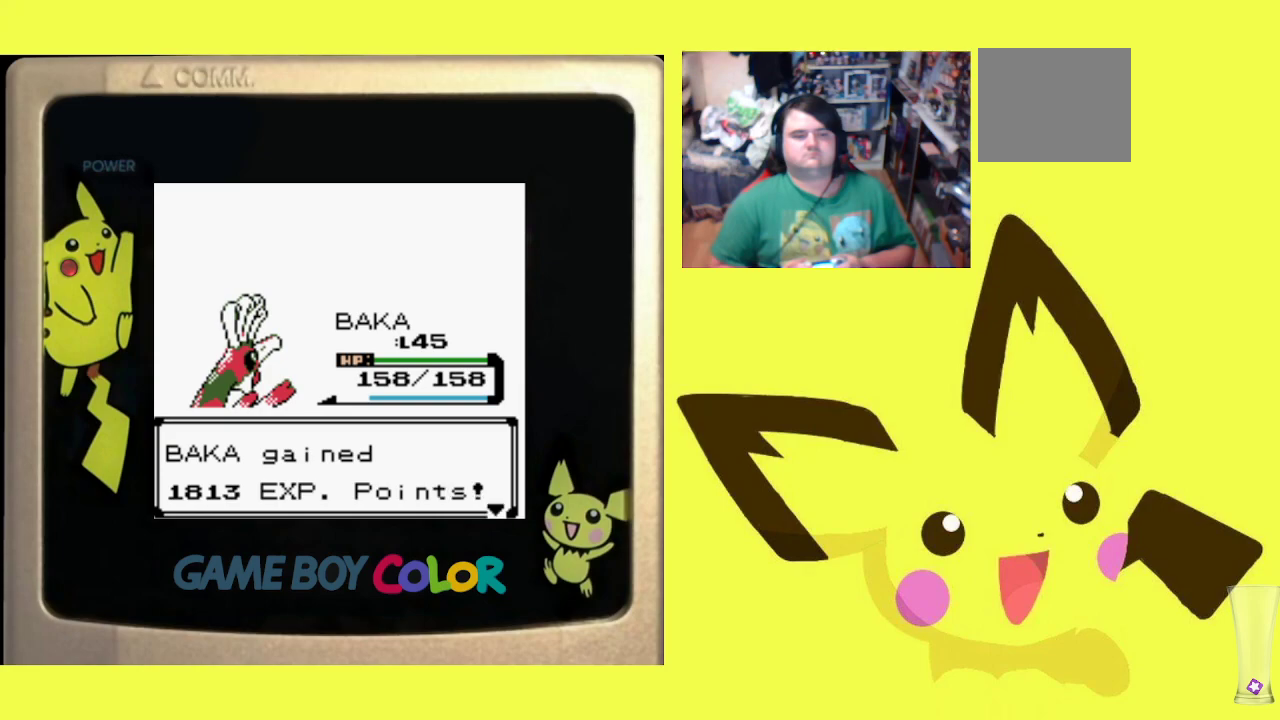
{"buttons": [], "events": [[67, "CIRCLE", "down"], [167, "CIRCLE", "up"]]}
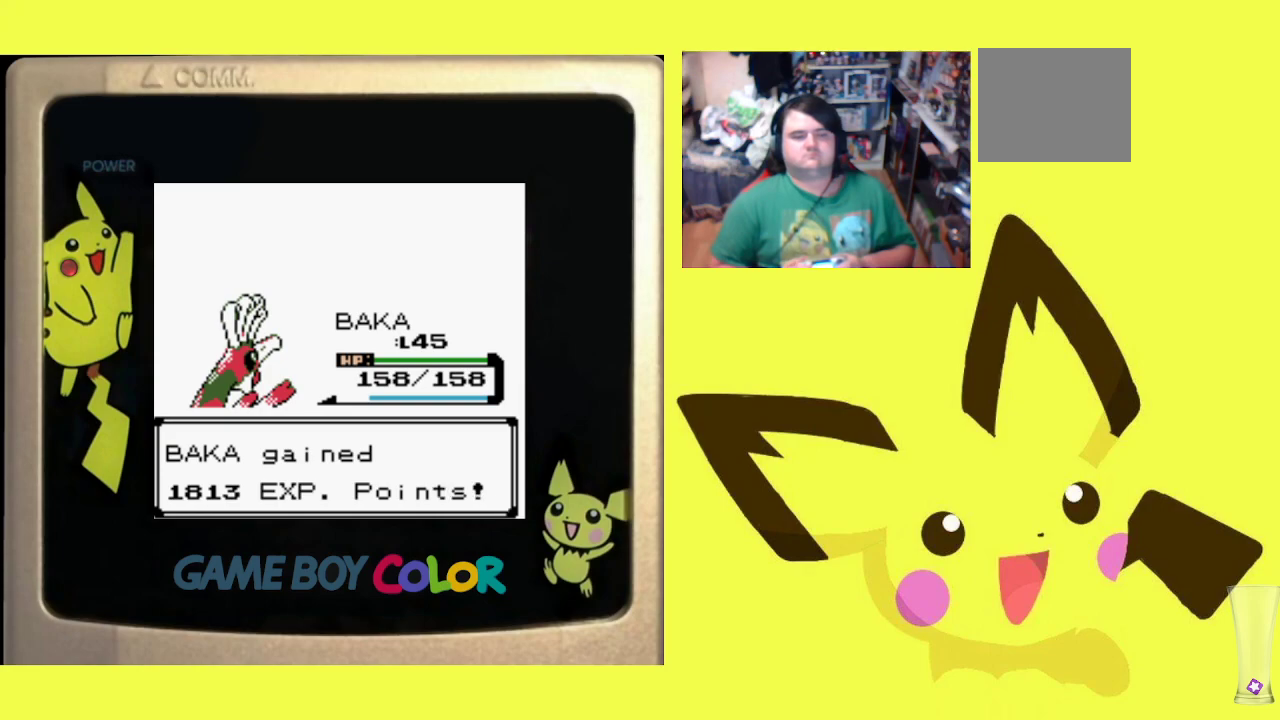
{"buttons": ["CIRCLE"], "events": [[83, "CIRCLE", "down"], [283, "CIRCLE", "up"], [400, "CIRCLE", "down"]]}
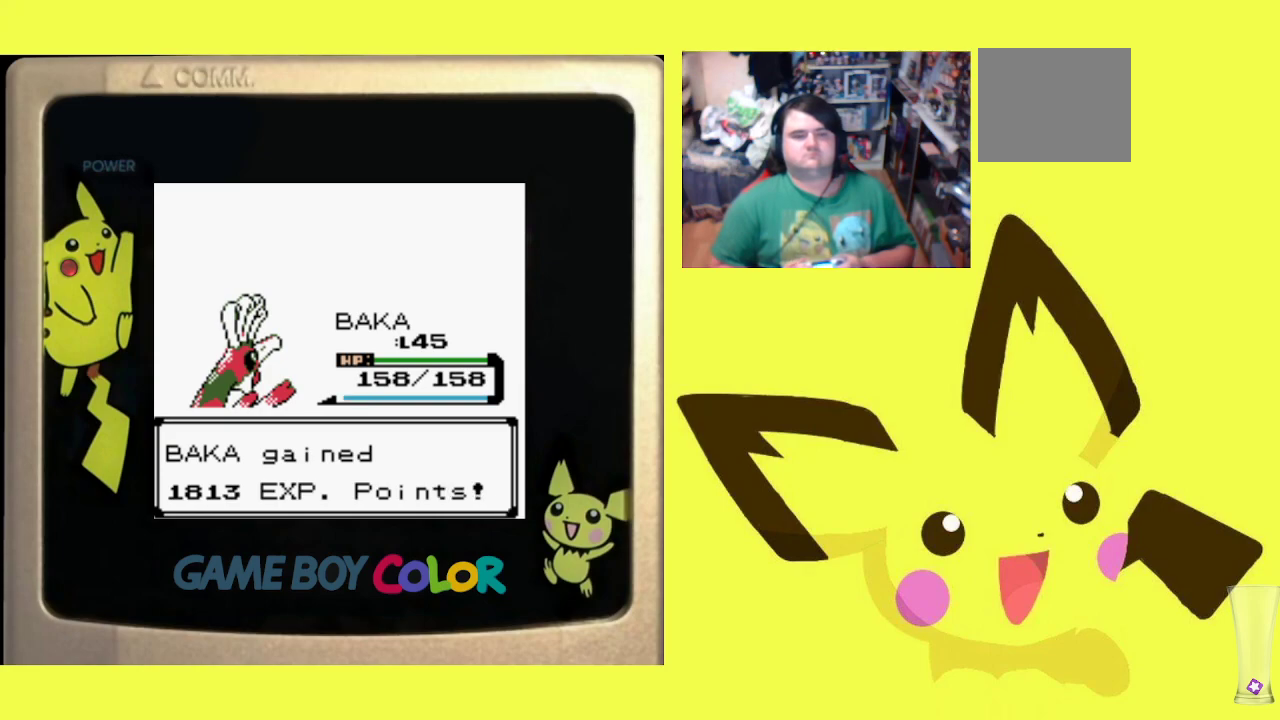
{"buttons": [], "events": [[33, "CIRCLE", "up"], [150, "CIRCLE", "down"], [267, "CIRCLE", "up"], [350, "CIRCLE", "down"], [450, "CIRCLE", "up"]]}
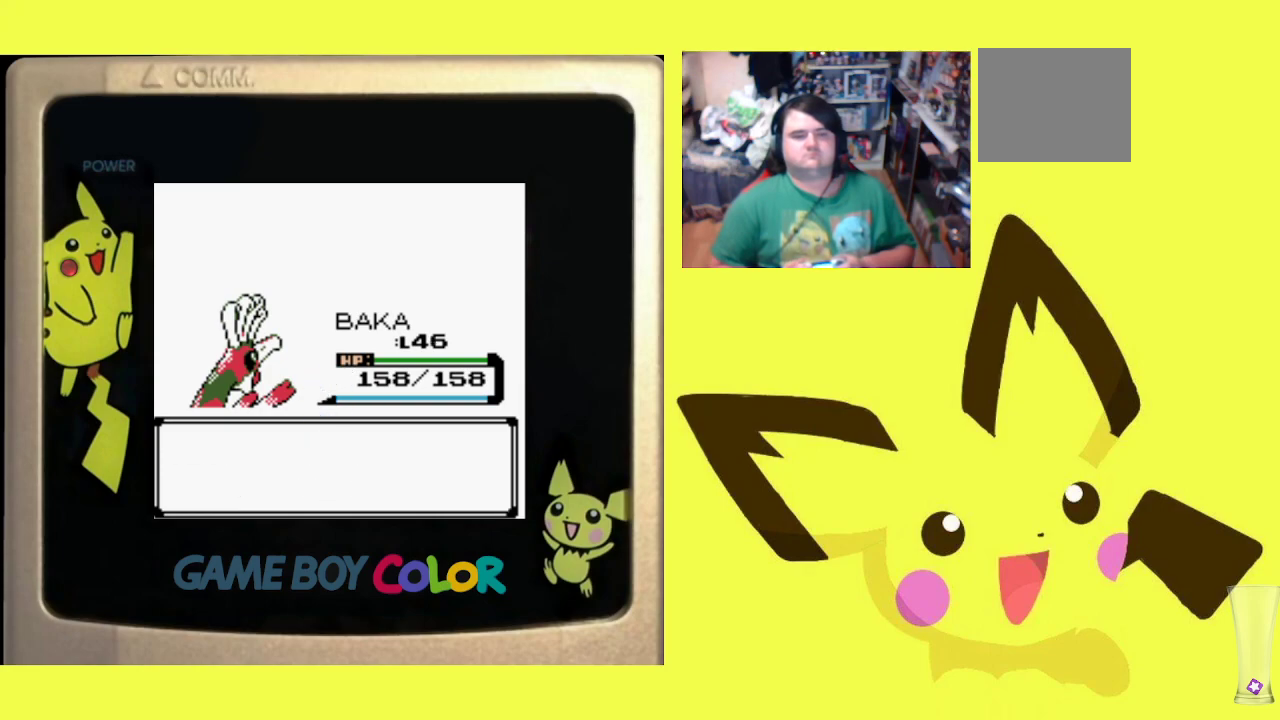
{"buttons": ["CIRCLE"], "events": [[67, "CIRCLE", "down"], [133, "CIRCLE", "up"], [250, "CIRCLE", "down"], [367, "CIRCLE", "up"], [433, "CIRCLE", "down"]]}
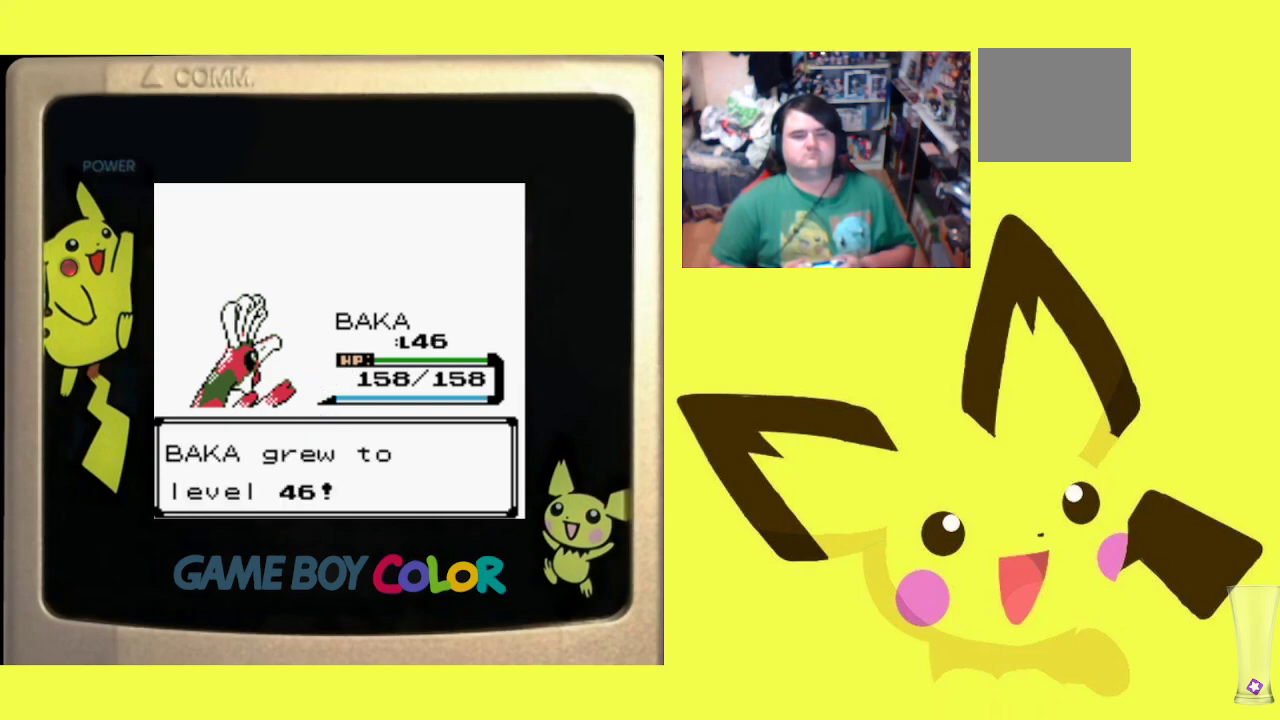
{"buttons": [], "events": [[50, "CIRCLE", "up"], [133, "CIRCLE", "down"], [250, "CIRCLE", "up"], [367, "CIRCLE", "down"], [467, "CIRCLE", "up"]]}
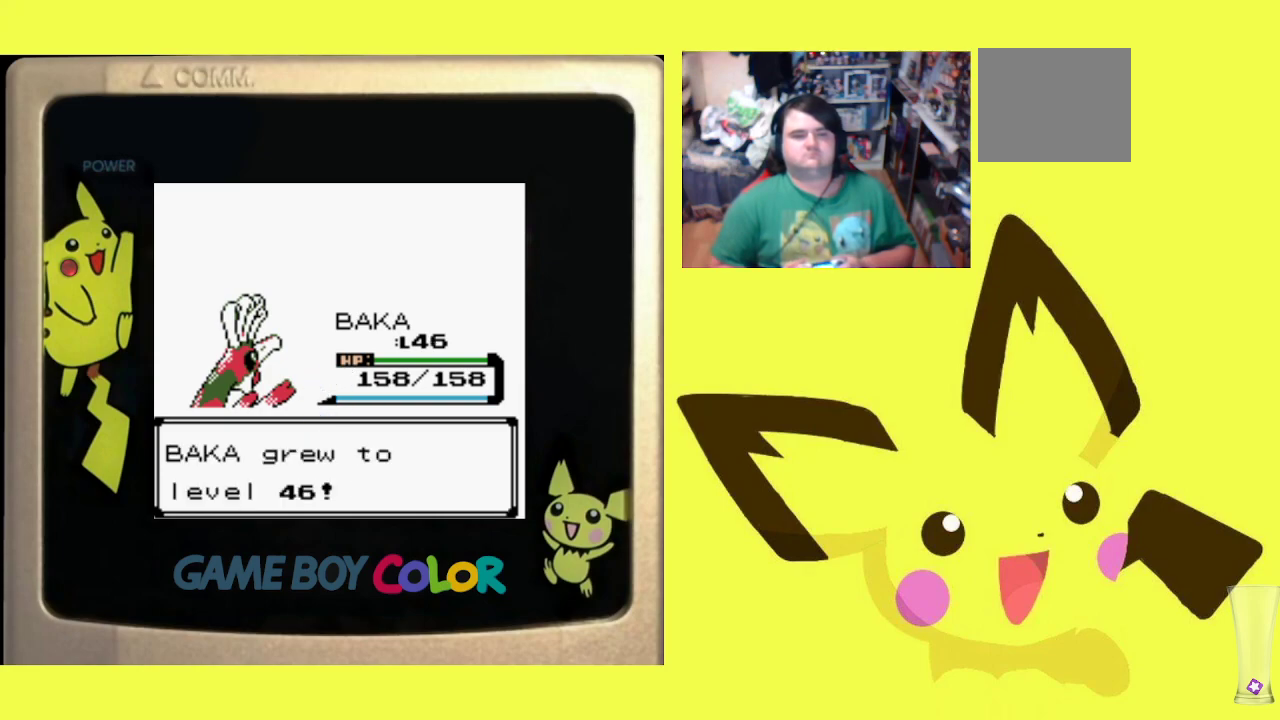
{"buttons": ["CIRCLE"], "events": [[50, "CIRCLE", "down"], [150, "CIRCLE", "up"], [267, "CIRCLE", "down"], [367, "CIRCLE", "up"], [467, "CIRCLE", "down"]]}
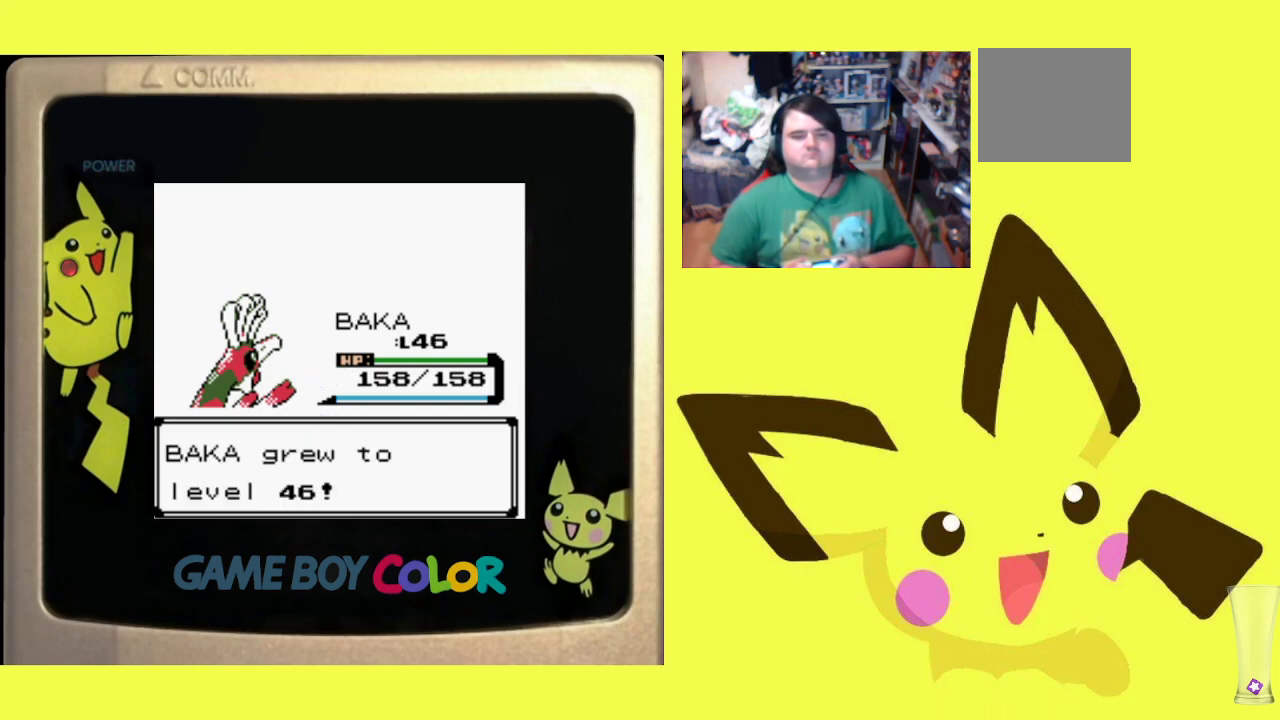
{"buttons": [], "events": [[83, "CIRCLE", "up"], [167, "CIRCLE", "down"], [300, "CIRCLE", "up"], [383, "CIRCLE", "down"], [483, "CIRCLE", "up"]]}
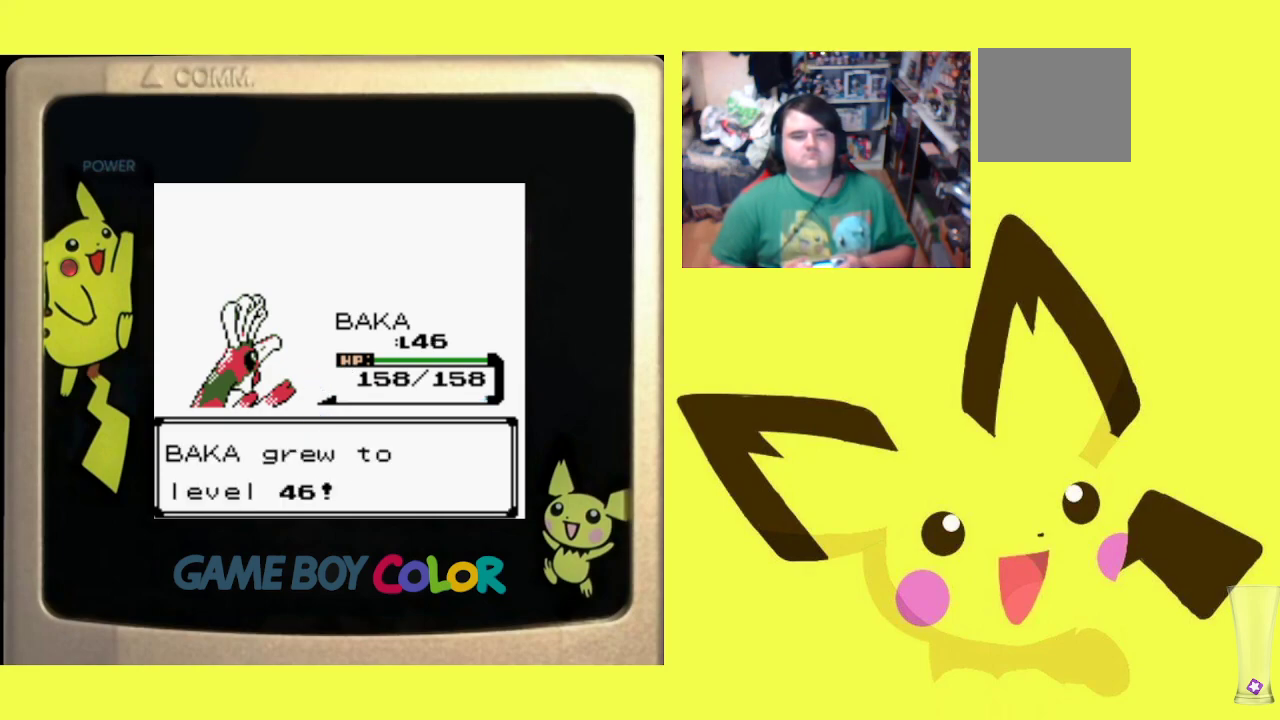
{"buttons": ["CIRCLE"], "events": [[83, "CIRCLE", "down"], [200, "CIRCLE", "up"], [283, "CIRCLE", "down"], [400, "CIRCLE", "up"], [500, "CIRCLE", "down"]]}
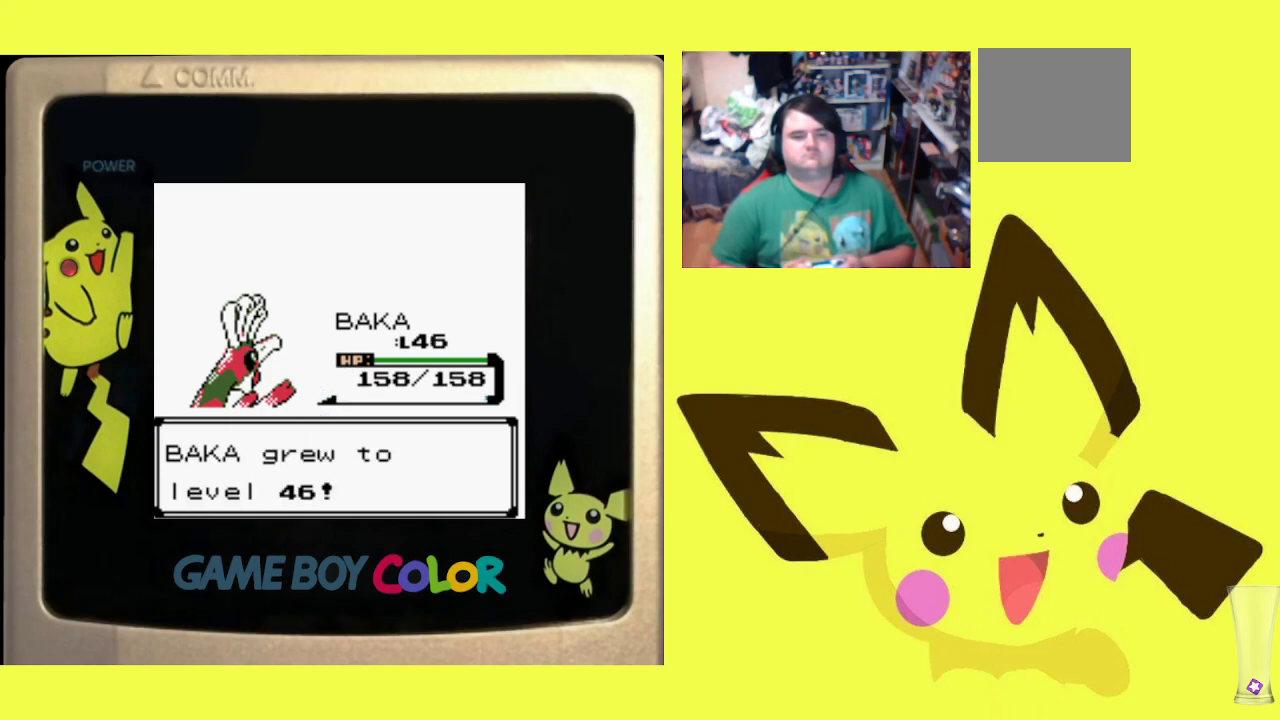
{"buttons": [], "events": [[117, "CIRCLE", "up"]]}
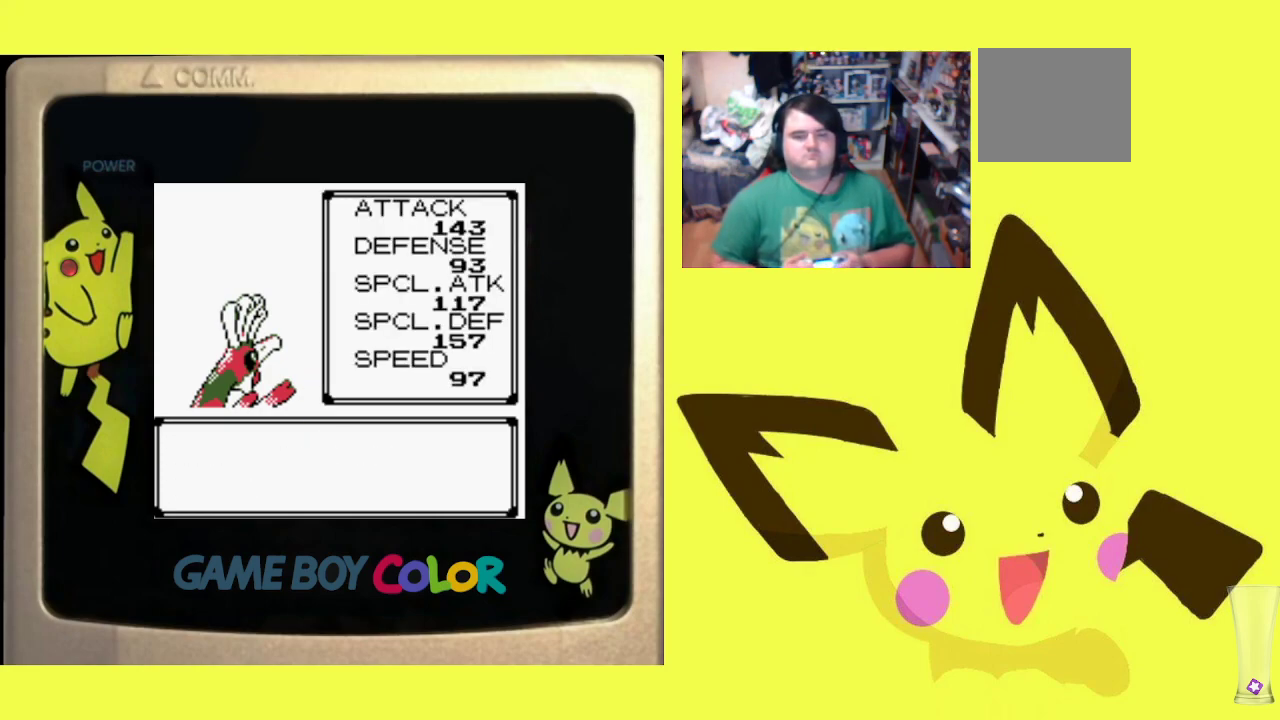
{"buttons": ["CIRCLE"], "events": [[250, "CIRCLE", "down"], [350, "CIRCLE", "up"], [467, "CIRCLE", "down"]]}
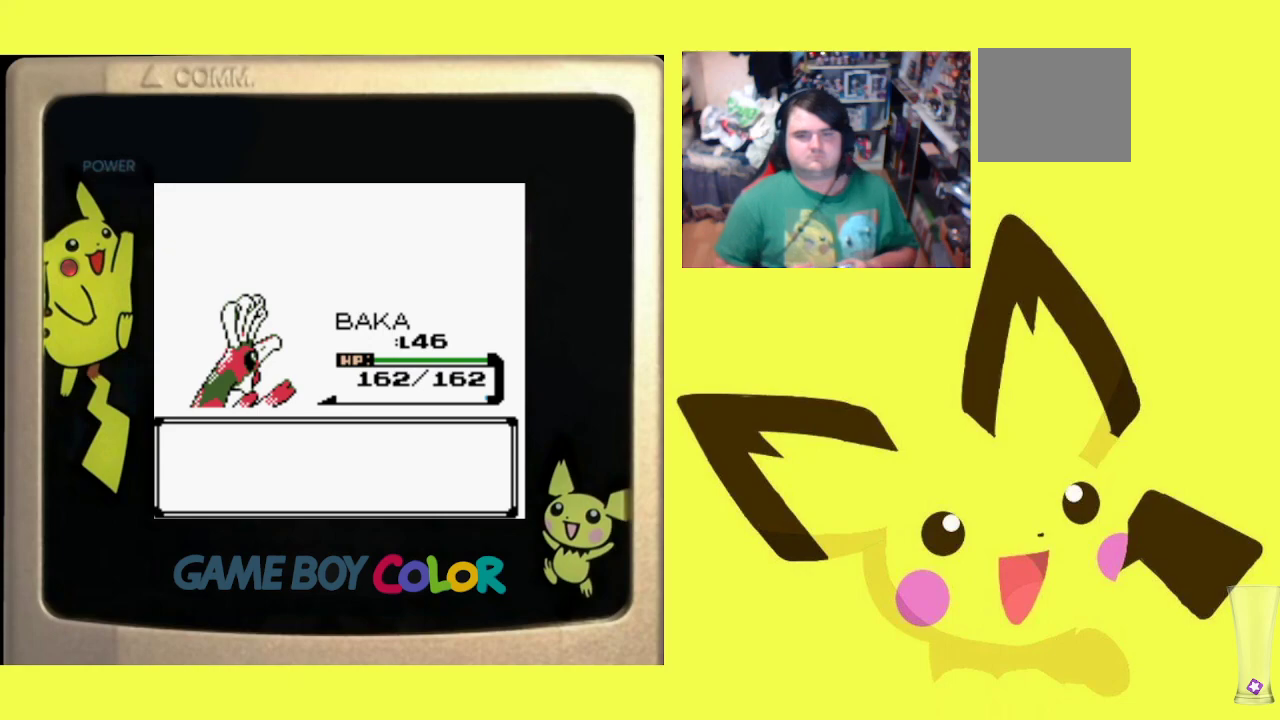
{"buttons": [], "events": [[50, "CIRCLE", "up"], [150, "CIRCLE", "down"], [233, "CIRCLE", "up"], [333, "CIRCLE", "down"], [433, "CIRCLE", "up"]]}
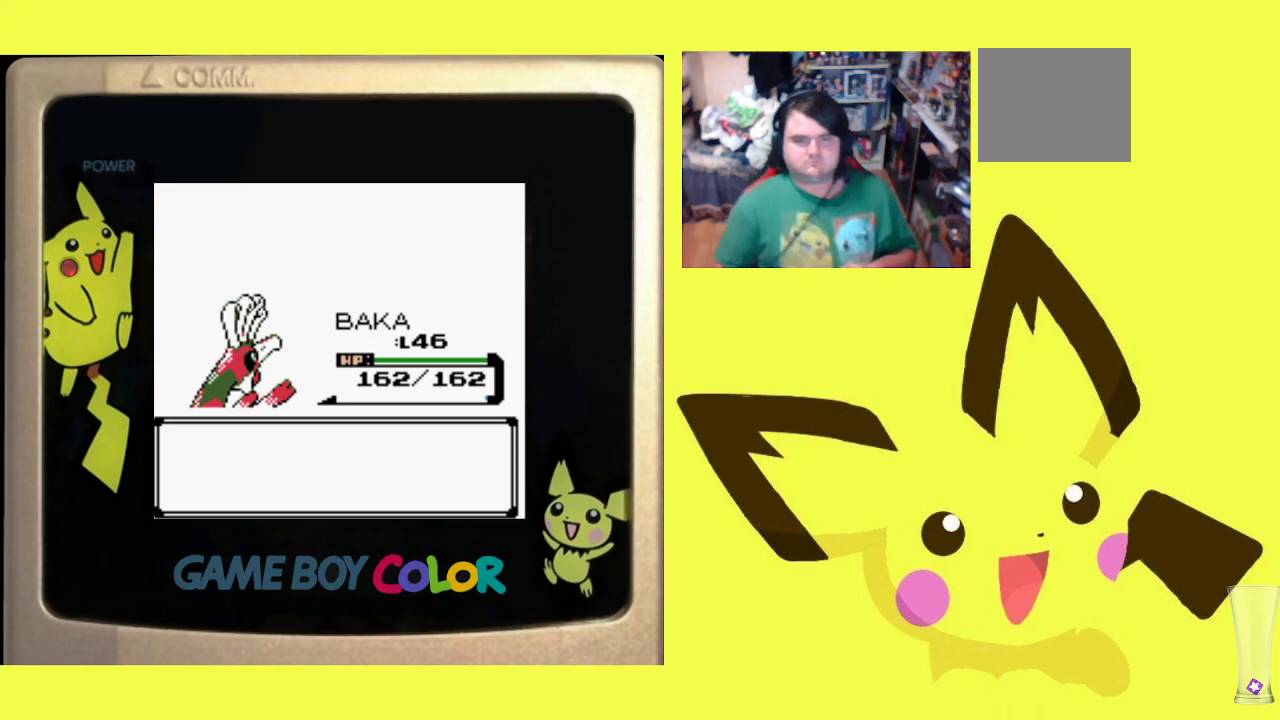
{"buttons": [], "events": [[17, "CIRCLE", "down"], [100, "CIRCLE", "up"], [183, "CIRCLE", "down"], [300, "CIRCLE", "up"], [383, "CIRCLE", "down"], [483, "CIRCLE", "up"]]}
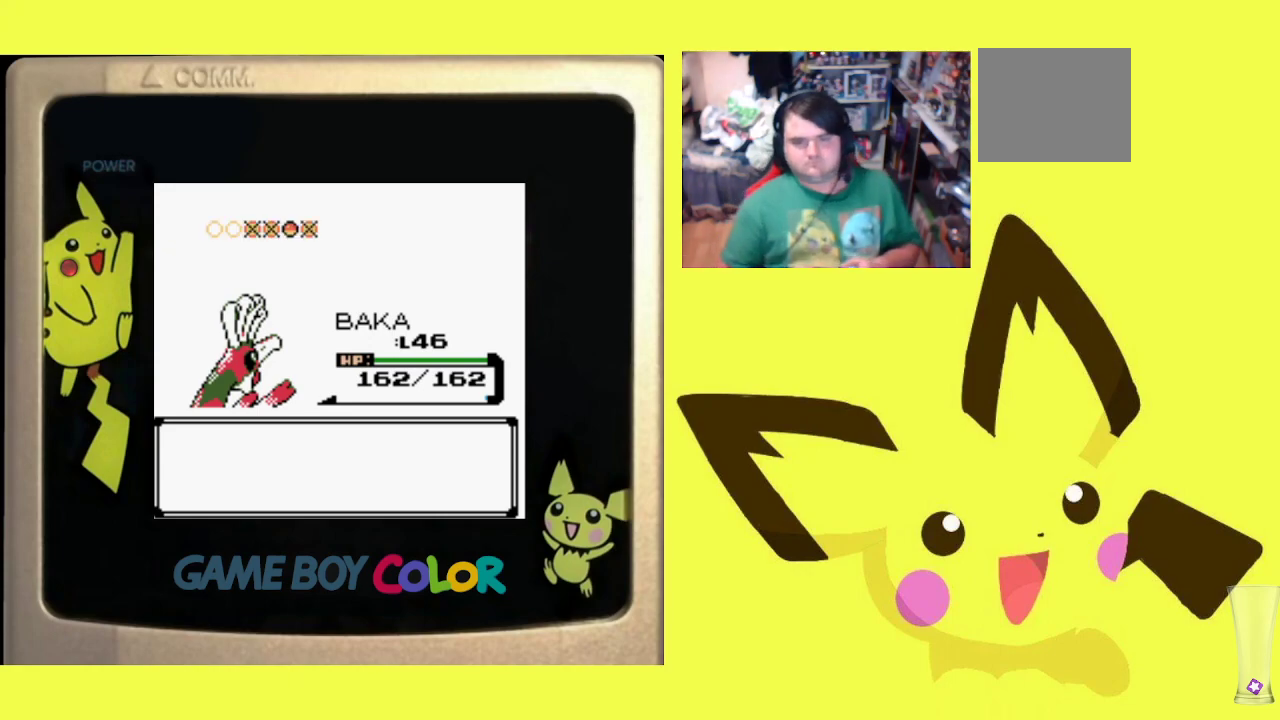
{"buttons": ["CIRCLE"], "events": [[50, "CIRCLE", "down"], [167, "CIRCLE", "up"], [267, "CIRCLE", "down"], [367, "CIRCLE", "up"], [450, "CIRCLE", "down"]]}
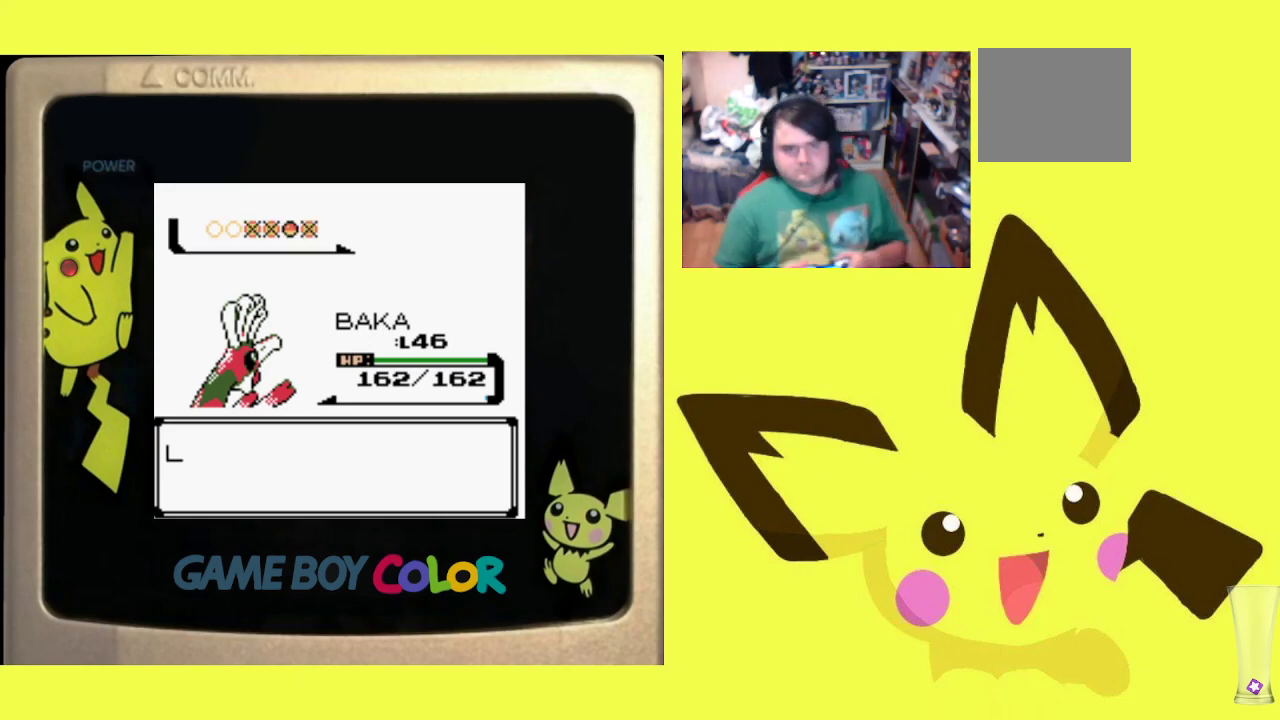
{"buttons": ["CIRCLE"], "events": [[83, "CIRCLE", "up"], [167, "CIRCLE", "down"], [267, "CIRCLE", "up"], [417, "CIRCLE", "down"]]}
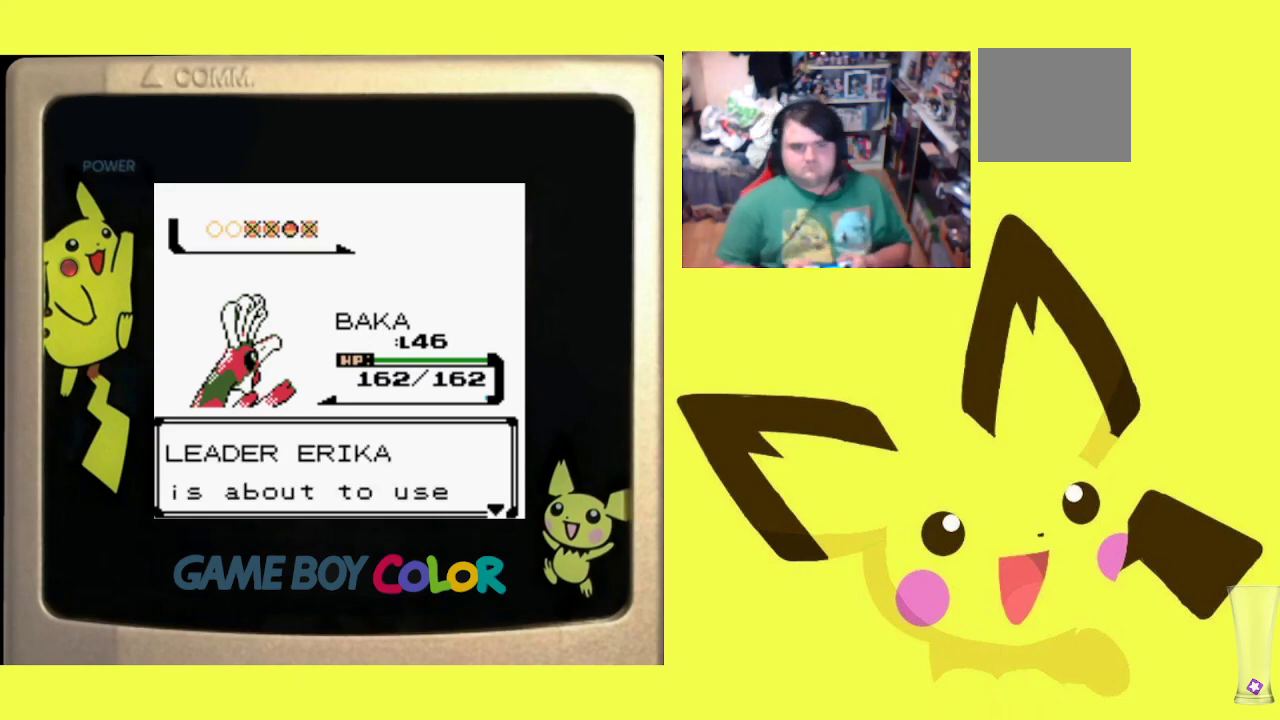
{"buttons": ["CIRCLE"], "events": [[67, "CIRCLE", "up"], [400, "CIRCLE", "down"]]}
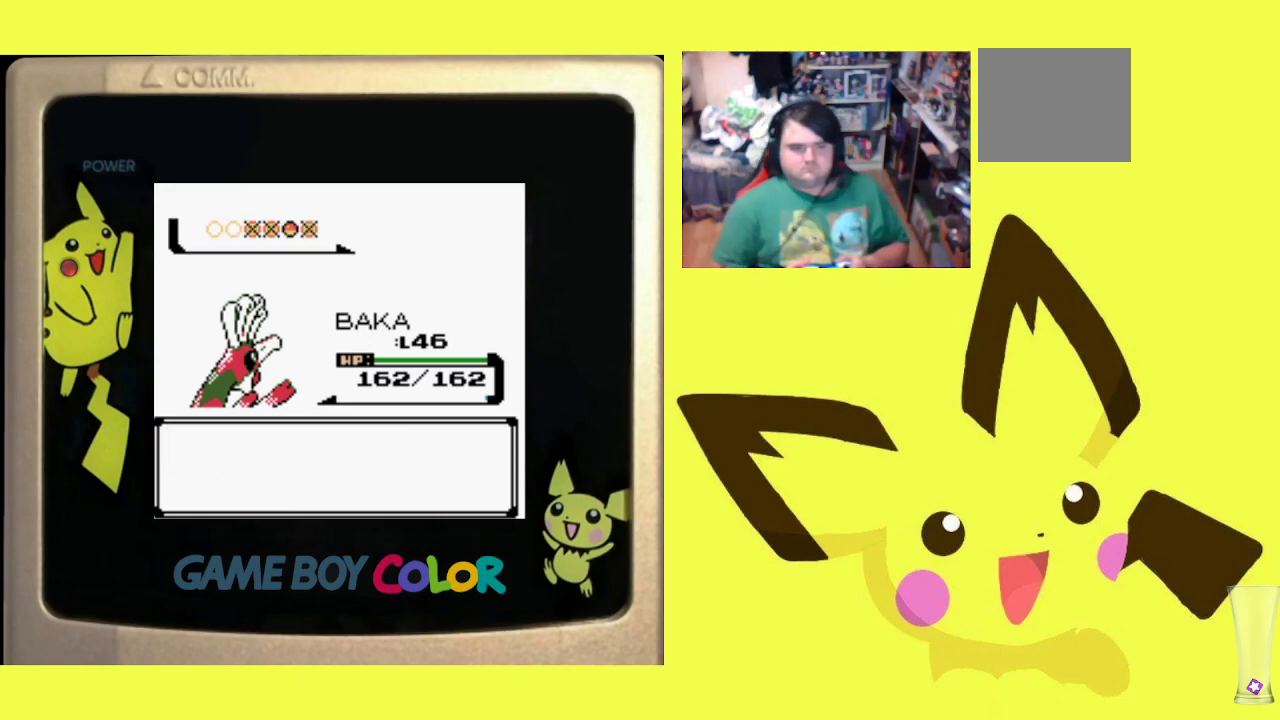
{"buttons": [], "events": [[67, "CIRCLE", "up"]]}